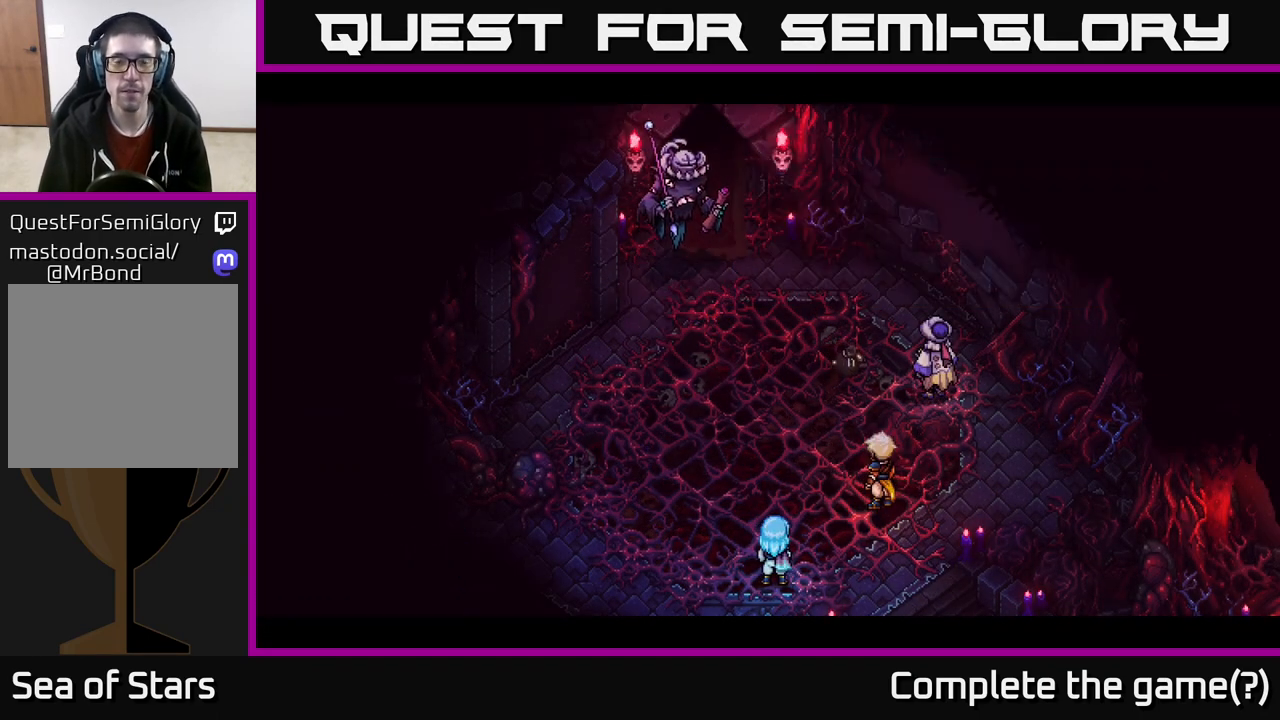
Gameplay with a controller (Xbox layout); each line is a JSON object with the inputs held at the frame after it. "events" lists button and stick changes between this image and that frame as [ms after this image, input, new state], when the widget could be followed in between.
{"buttons": [], "left_stick": "up", "right_stick": "center", "events": [[500, "left_stick", "up"]]}
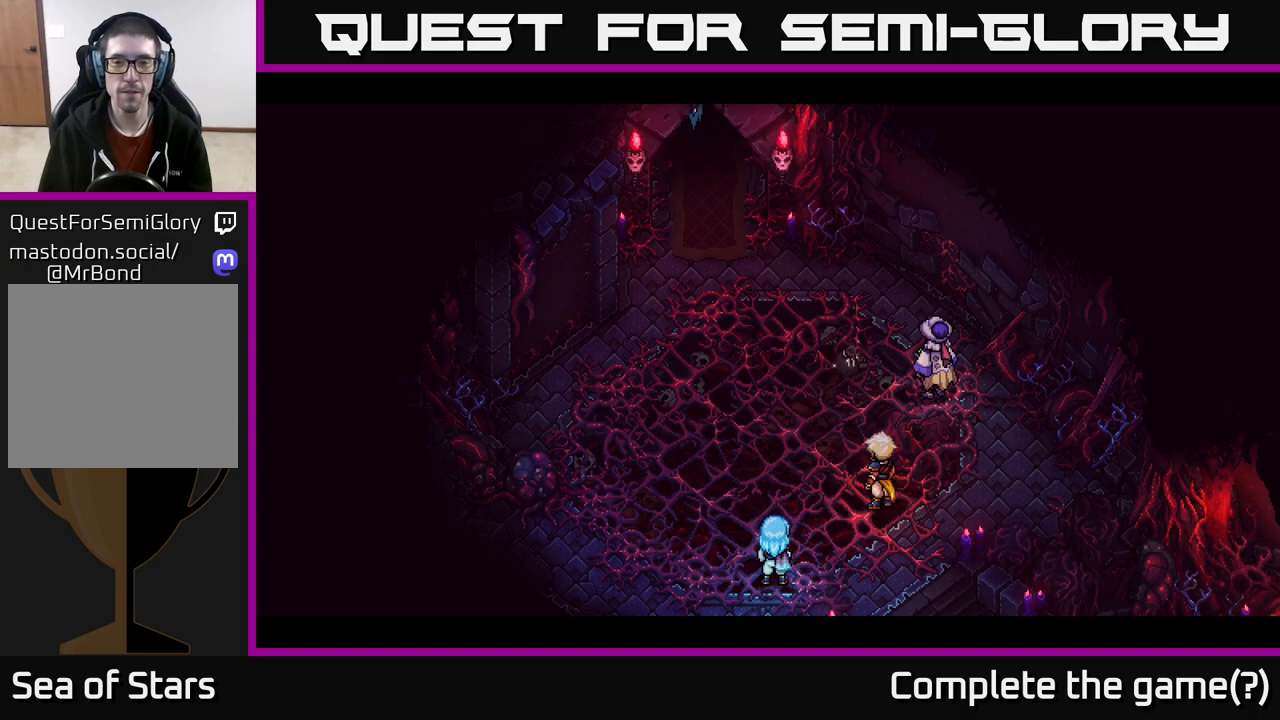
{"buttons": [], "left_stick": "up", "right_stick": "center", "events": [[217, "left_stick", "up-left"], [450, "left_stick", "up"]]}
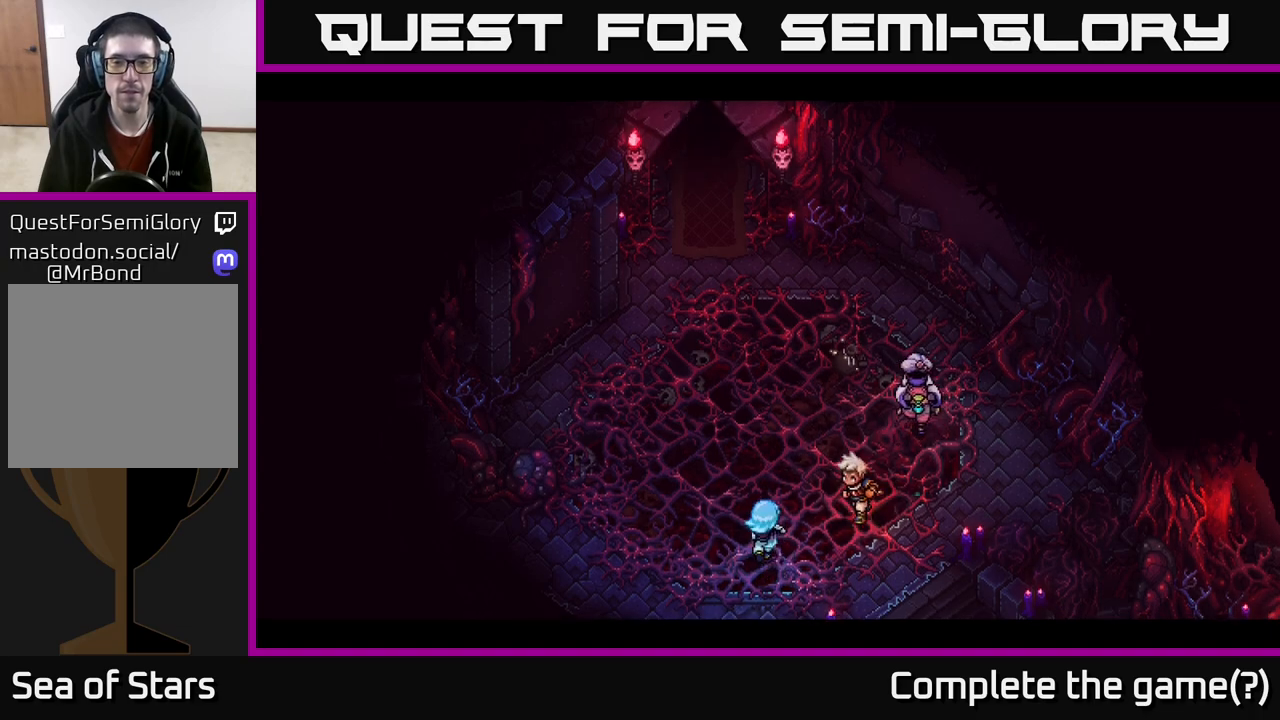
{"buttons": [], "left_stick": "up-right", "right_stick": "center", "events": [[167, "left_stick", "center"], [267, "left_stick", "up-right"]]}
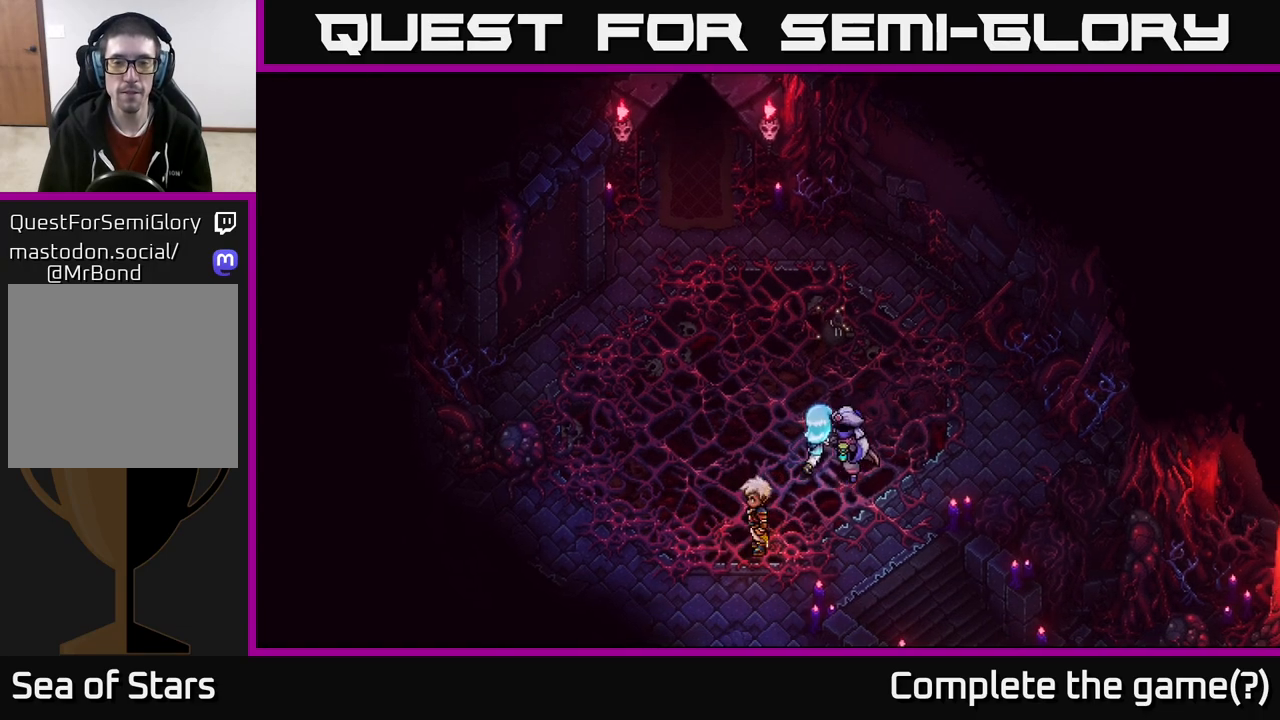
{"buttons": [], "left_stick": "up", "right_stick": "center", "events": [[117, "left_stick", "up"]]}
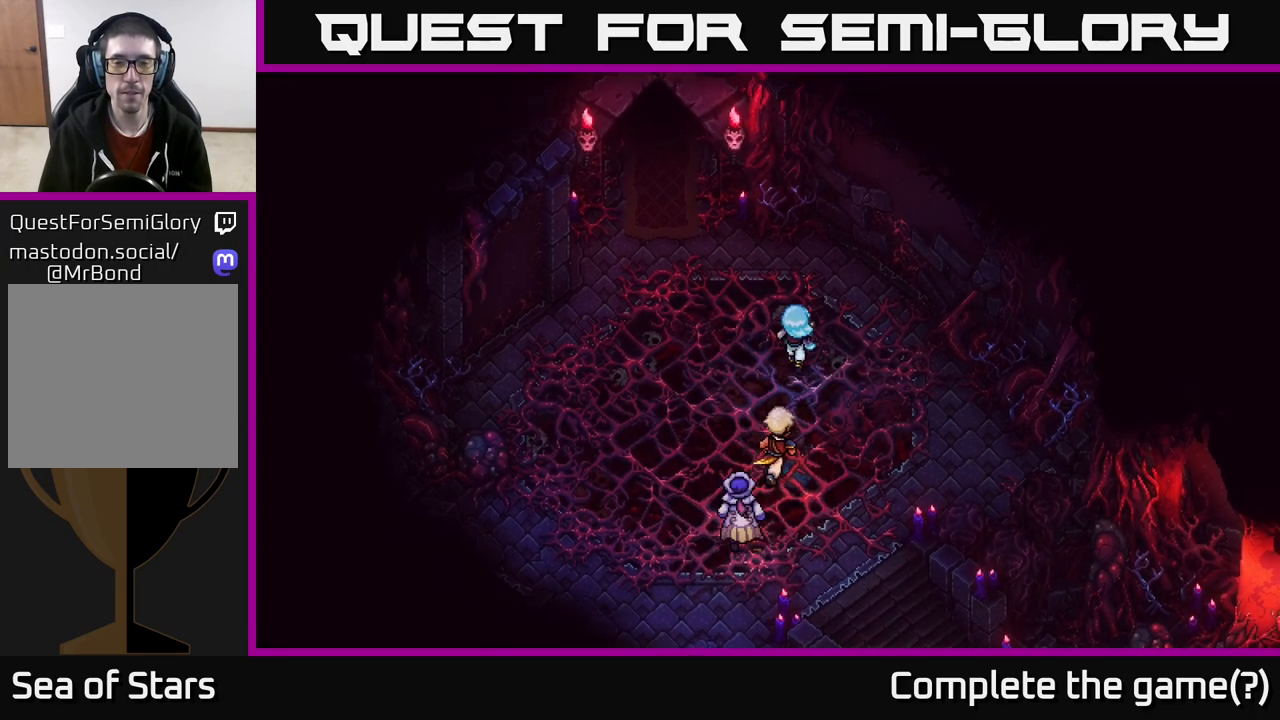
{"buttons": [], "left_stick": "down-right", "right_stick": "center", "events": [[50, "left_stick", "up-right"], [333, "left_stick", "down-right"]]}
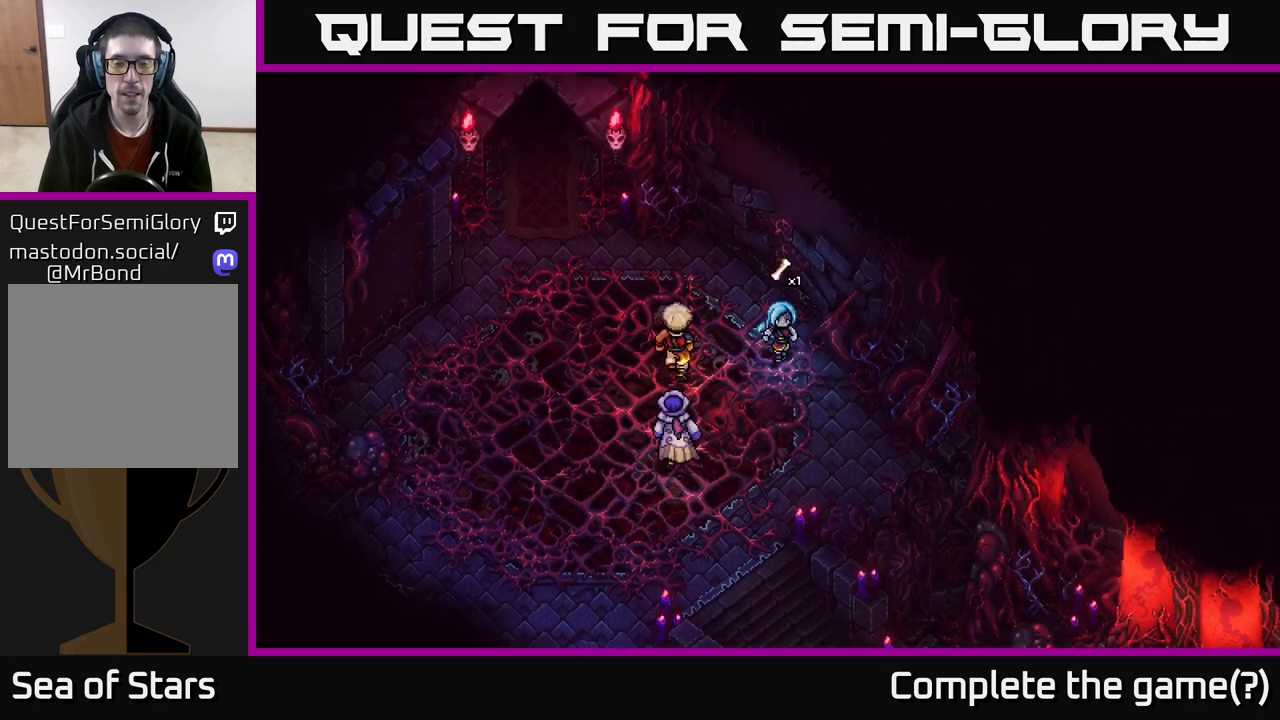
{"buttons": [], "left_stick": "down", "right_stick": "center", "events": [[433, "left_stick", "down"]]}
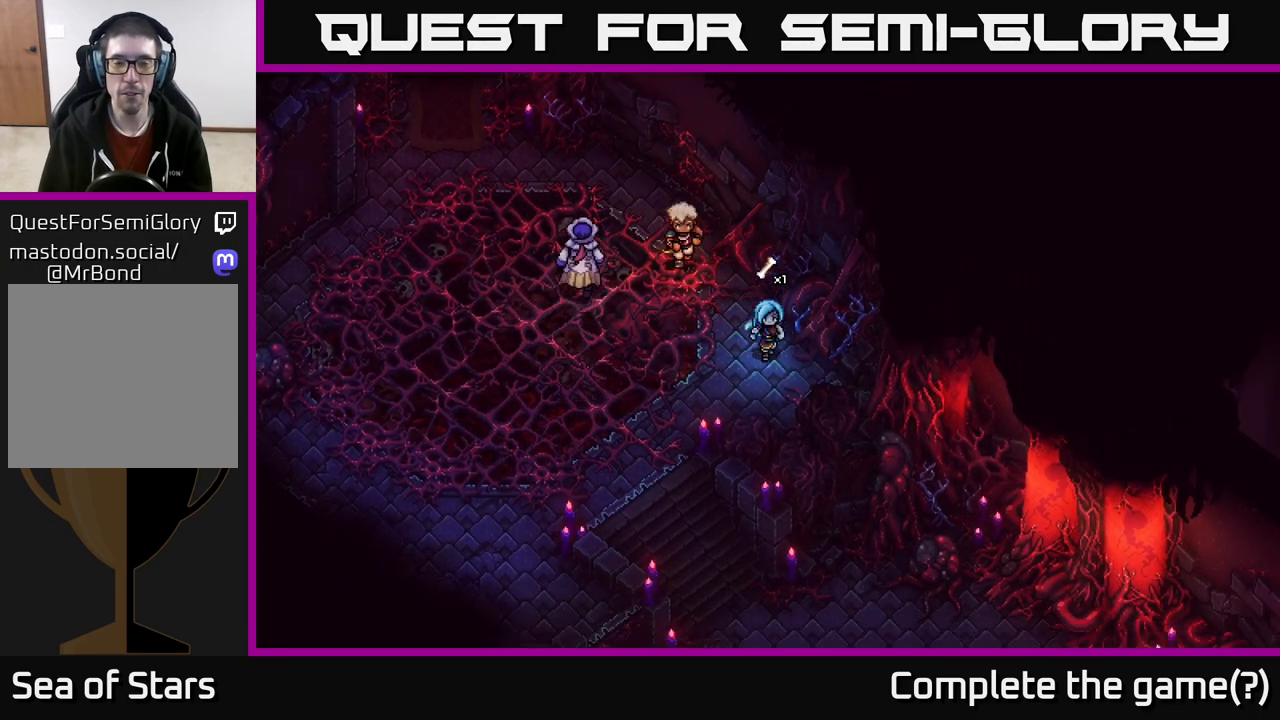
{"buttons": [], "left_stick": "up-left", "right_stick": "center", "events": [[100, "left_stick", "center"], [283, "left_stick", "down"], [433, "left_stick", "up-left"]]}
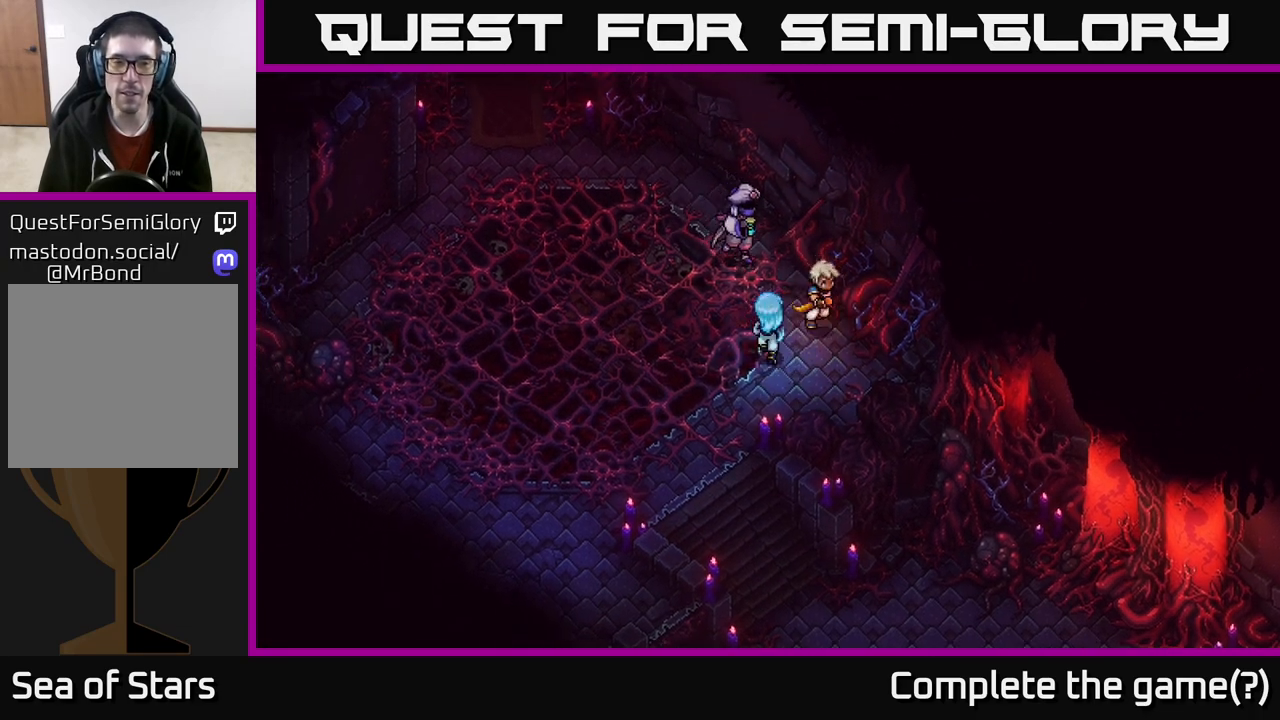
{"buttons": [], "left_stick": "up-left", "right_stick": "center", "events": [[67, "left_stick", "up"], [333, "left_stick", "up-left"]]}
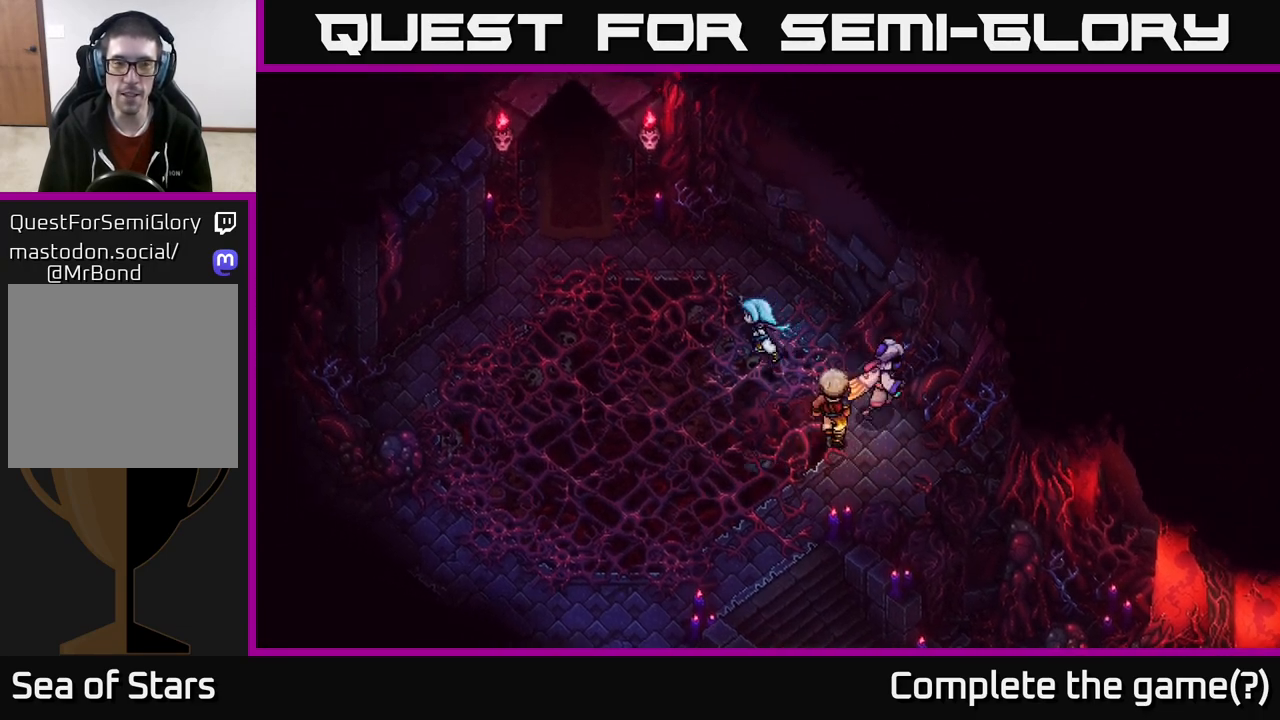
{"buttons": [], "left_stick": "left", "right_stick": "center", "events": [[117, "left_stick", "up"], [317, "left_stick", "left"]]}
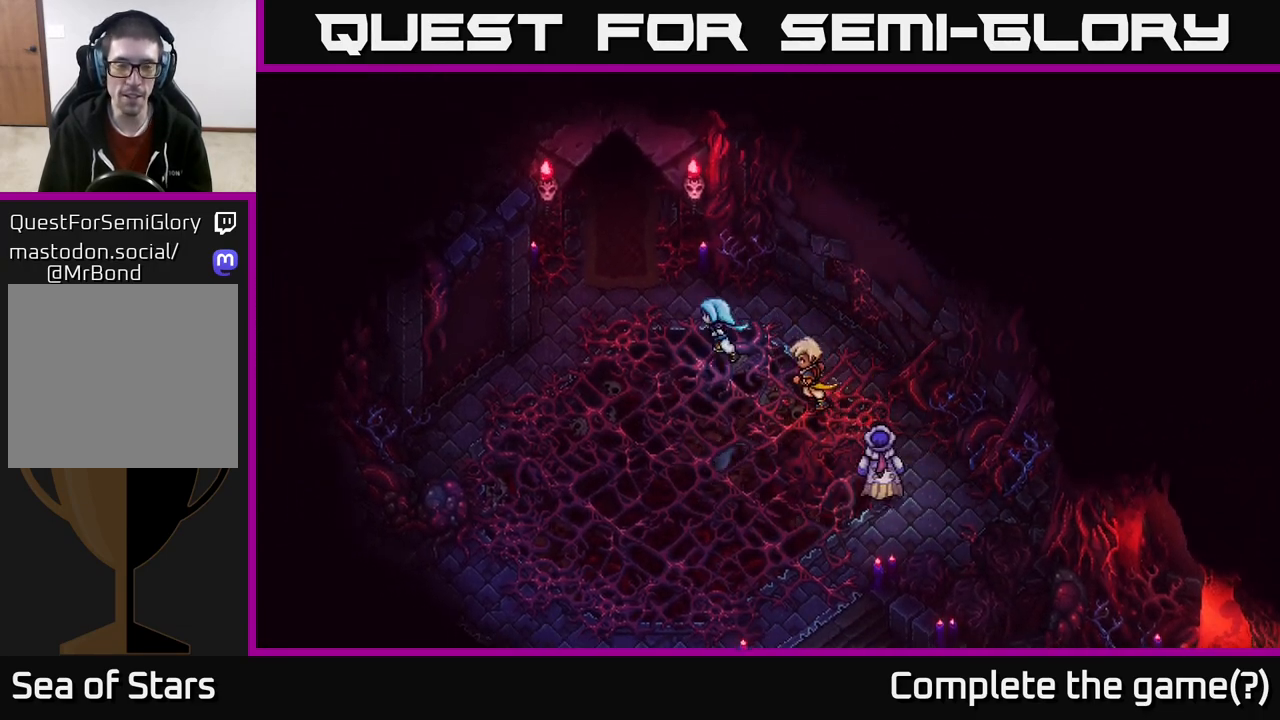
{"buttons": [], "left_stick": "up", "right_stick": "center", "events": [[200, "left_stick", "up-left"], [317, "left_stick", "up"]]}
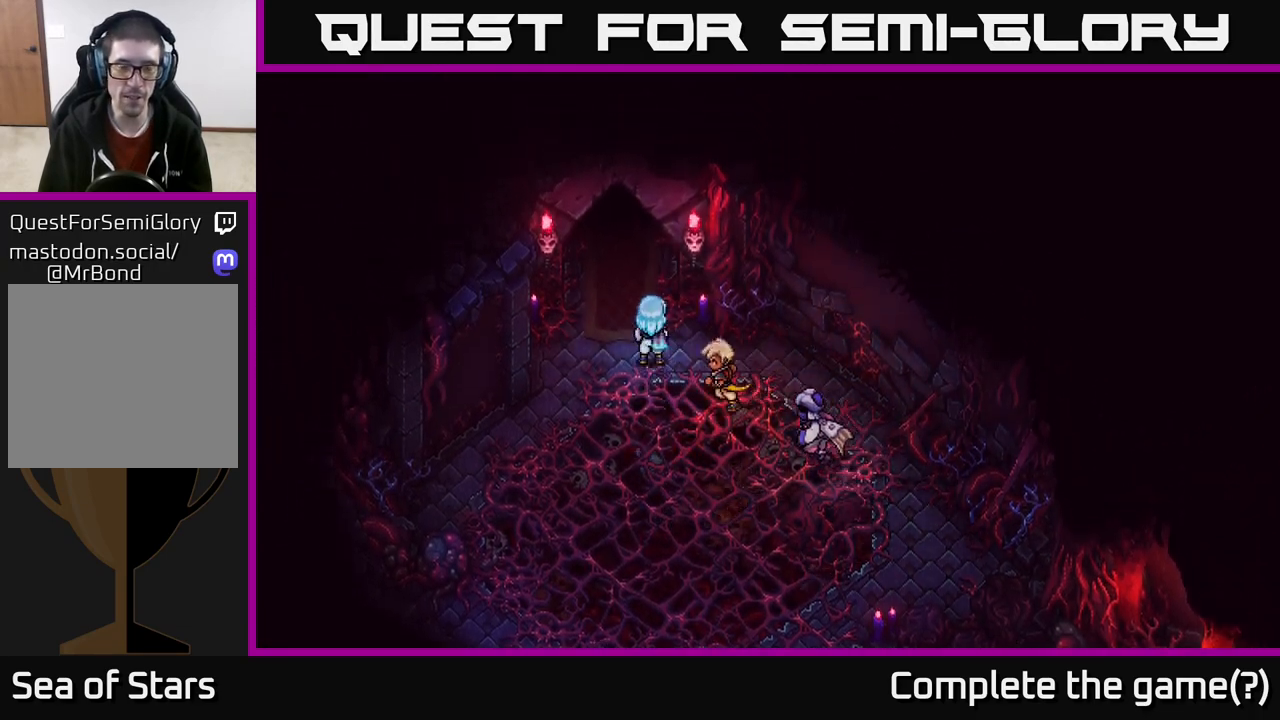
{"buttons": [], "left_stick": "up-left", "right_stick": "center", "events": [[17, "left_stick", "center"], [67, "left_stick", "down-right"], [217, "left_stick", "down-left"], [367, "left_stick", "up-left"]]}
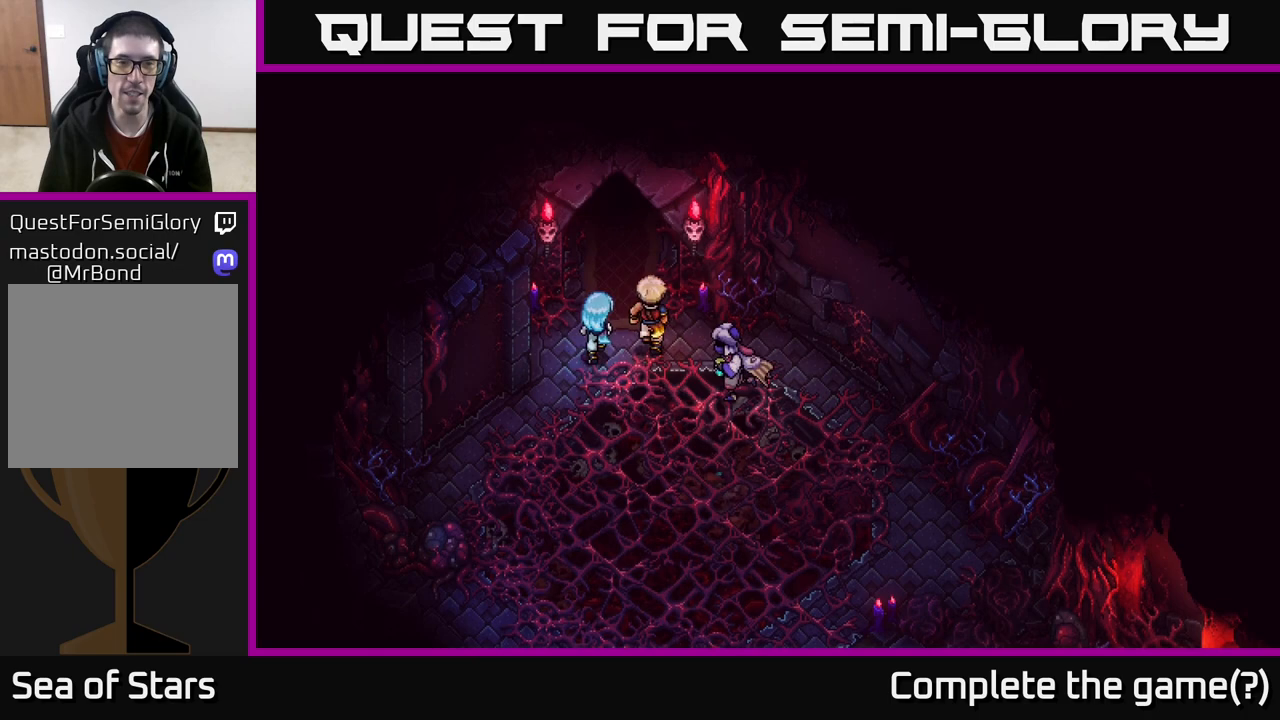
{"buttons": [], "left_stick": "up-left", "right_stick": "center", "events": [[67, "left_stick", "left"], [250, "left_stick", "up-left"]]}
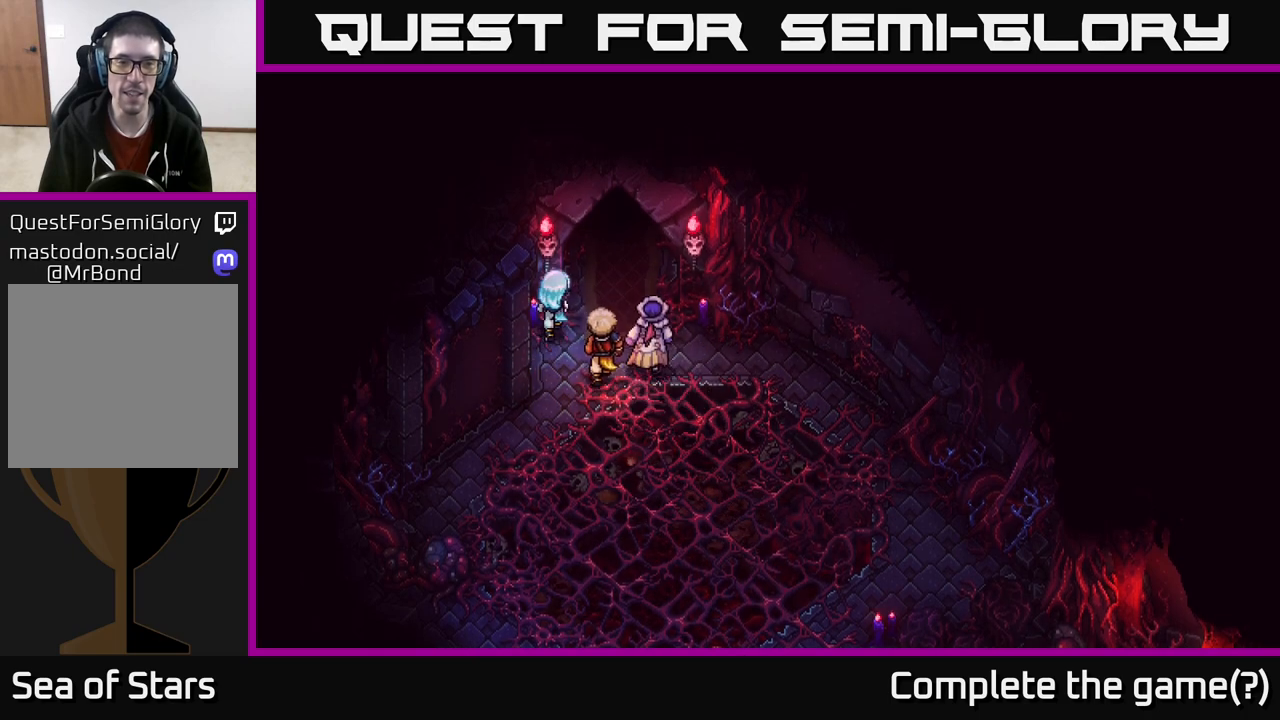
{"buttons": [], "left_stick": "down", "right_stick": "center", "events": [[167, "left_stick", "down-left"], [283, "left_stick", "down"]]}
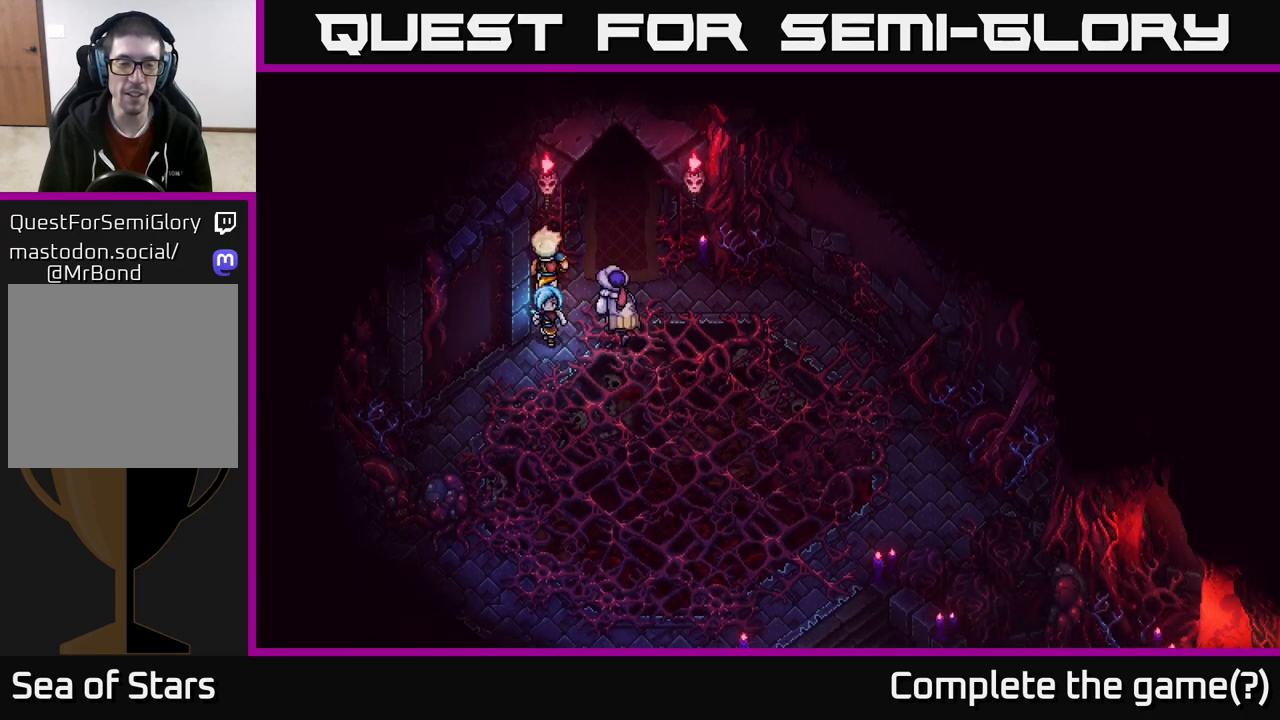
{"buttons": [], "left_stick": "down-left", "right_stick": "center", "events": [[67, "left_stick", "down-left"]]}
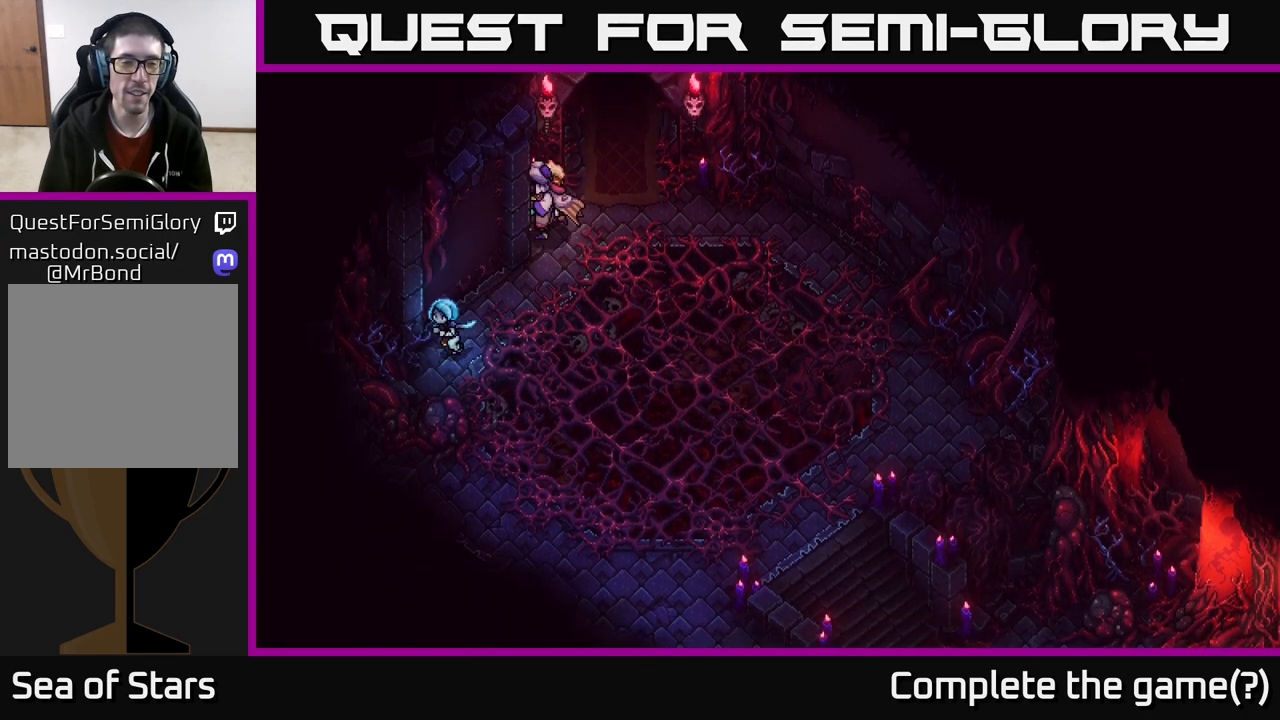
{"buttons": [], "left_stick": "down-right", "right_stick": "center", "events": [[317, "left_stick", "down-right"]]}
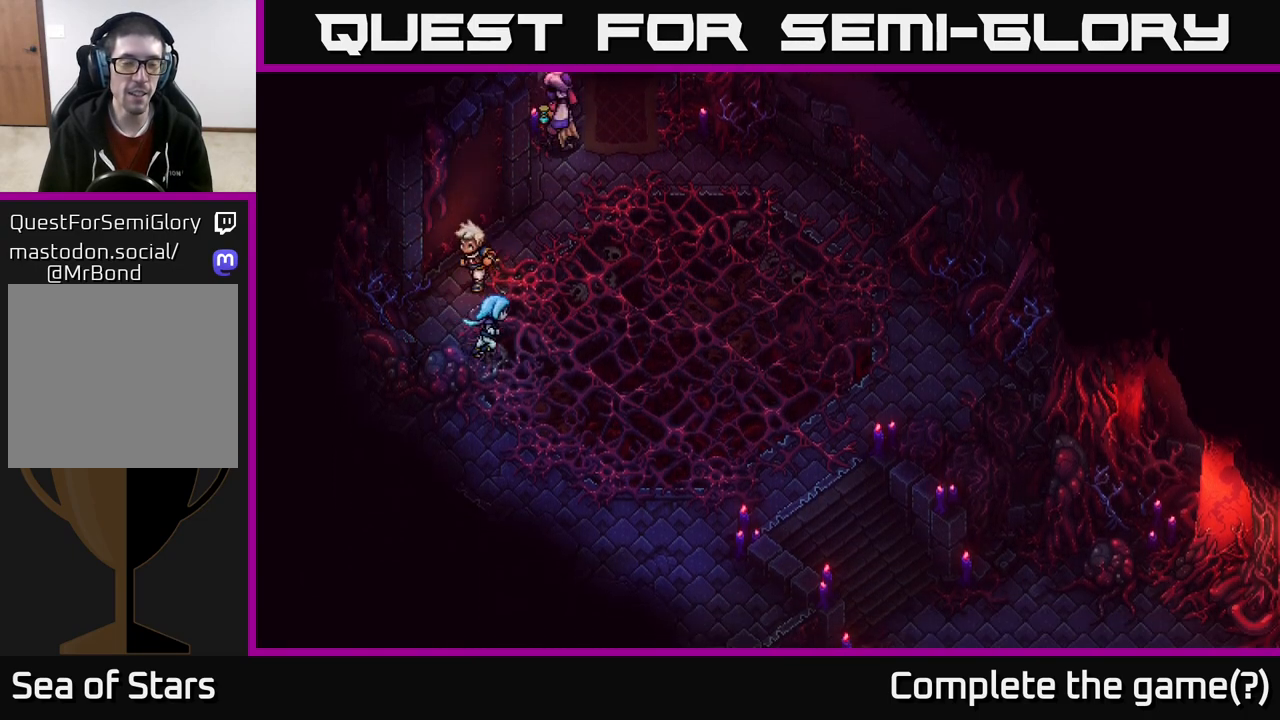
{"buttons": [], "left_stick": "down-right", "right_stick": "center", "events": [[100, "left_stick", "down"], [450, "left_stick", "down-right"]]}
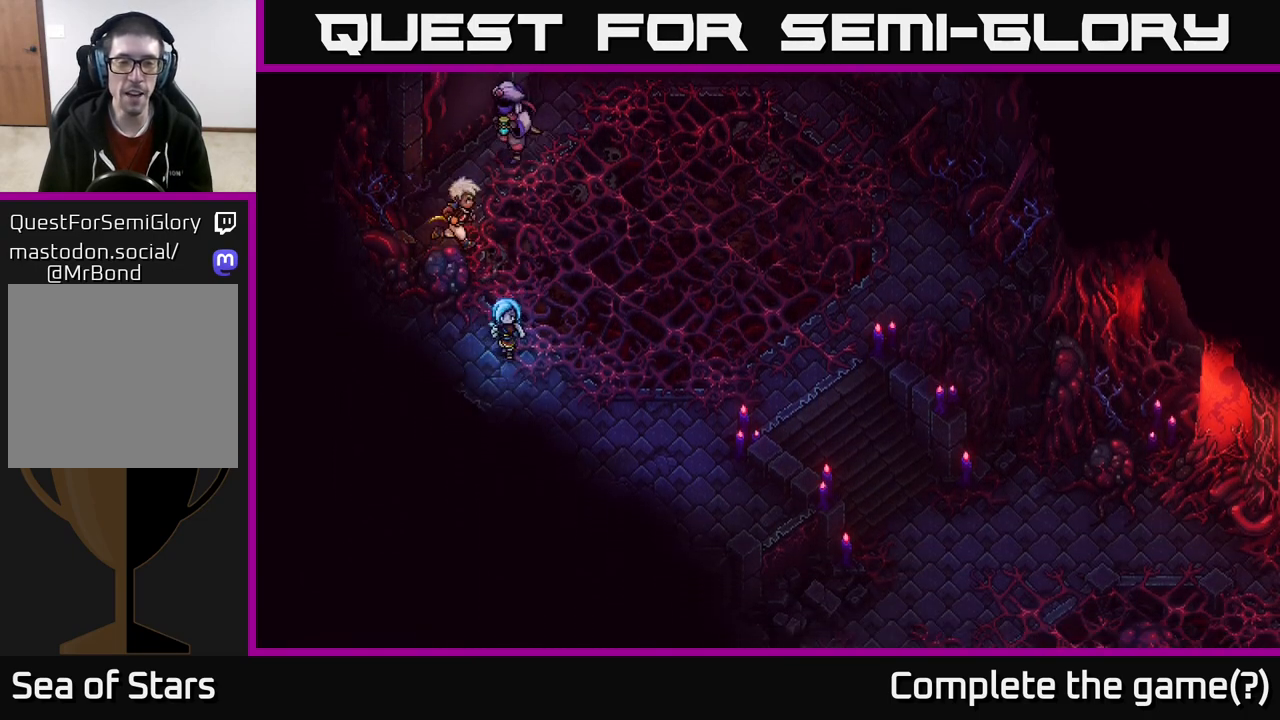
{"buttons": [], "left_stick": "up-right", "right_stick": "center", "events": [[483, "left_stick", "up-right"]]}
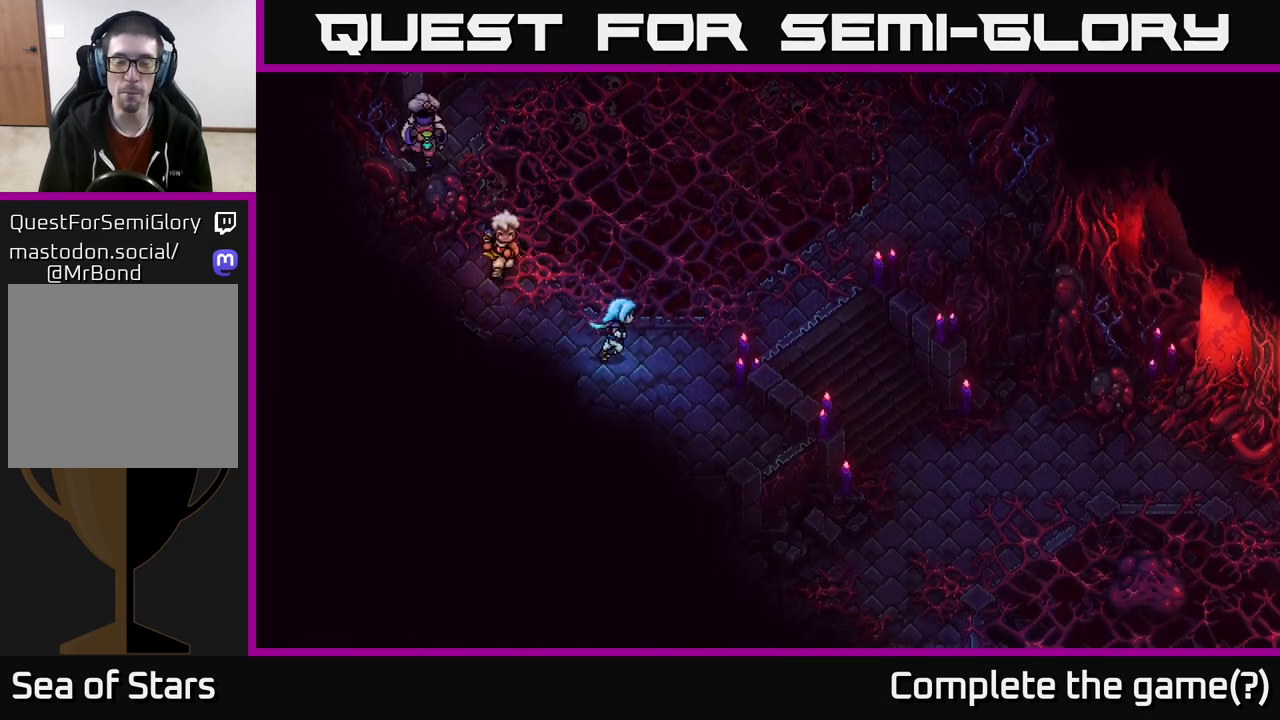
{"buttons": [], "left_stick": "up-right", "right_stick": "center", "events": []}
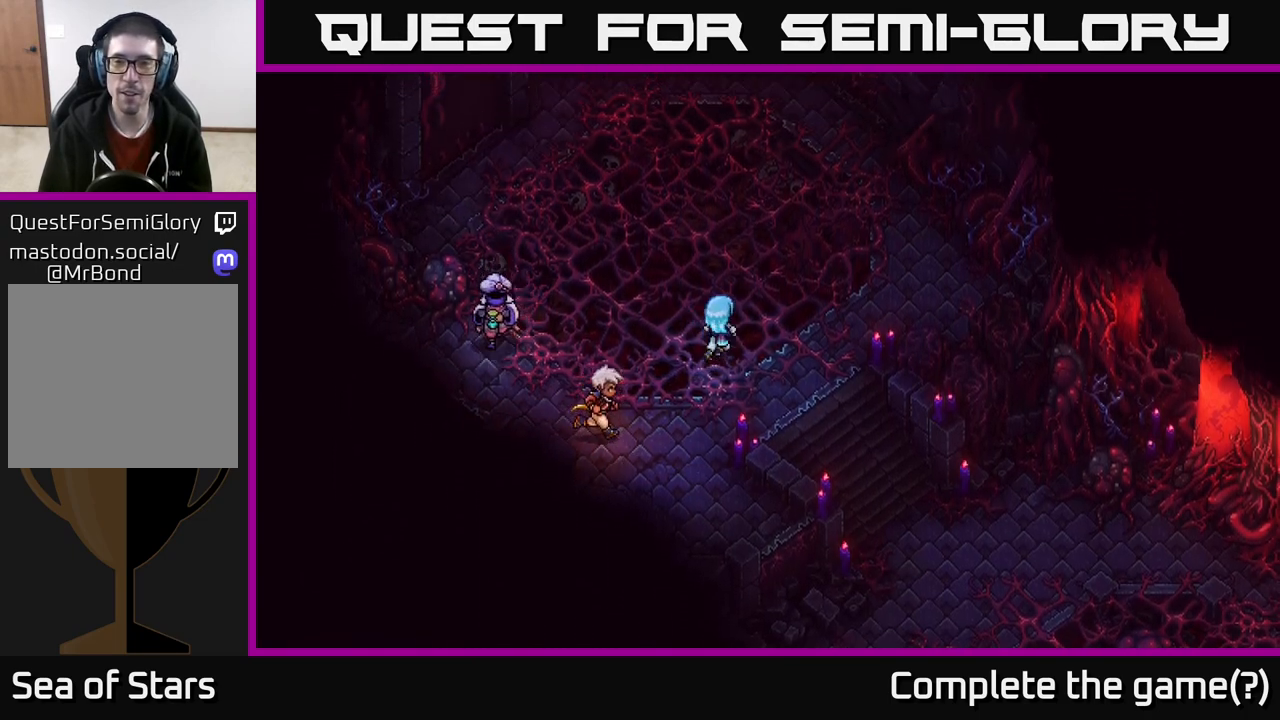
{"buttons": [], "left_stick": "up-left", "right_stick": "center", "events": [[417, "left_stick", "up-left"]]}
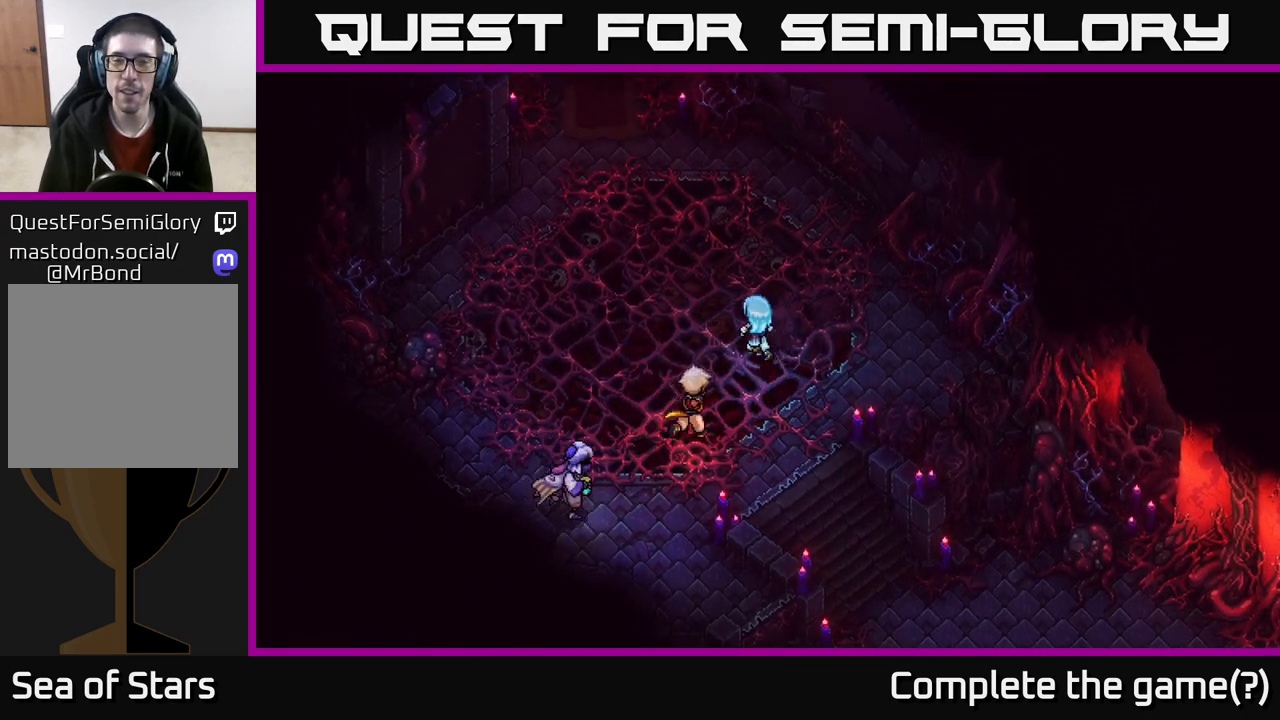
{"buttons": [], "left_stick": "up-left", "right_stick": "center", "events": []}
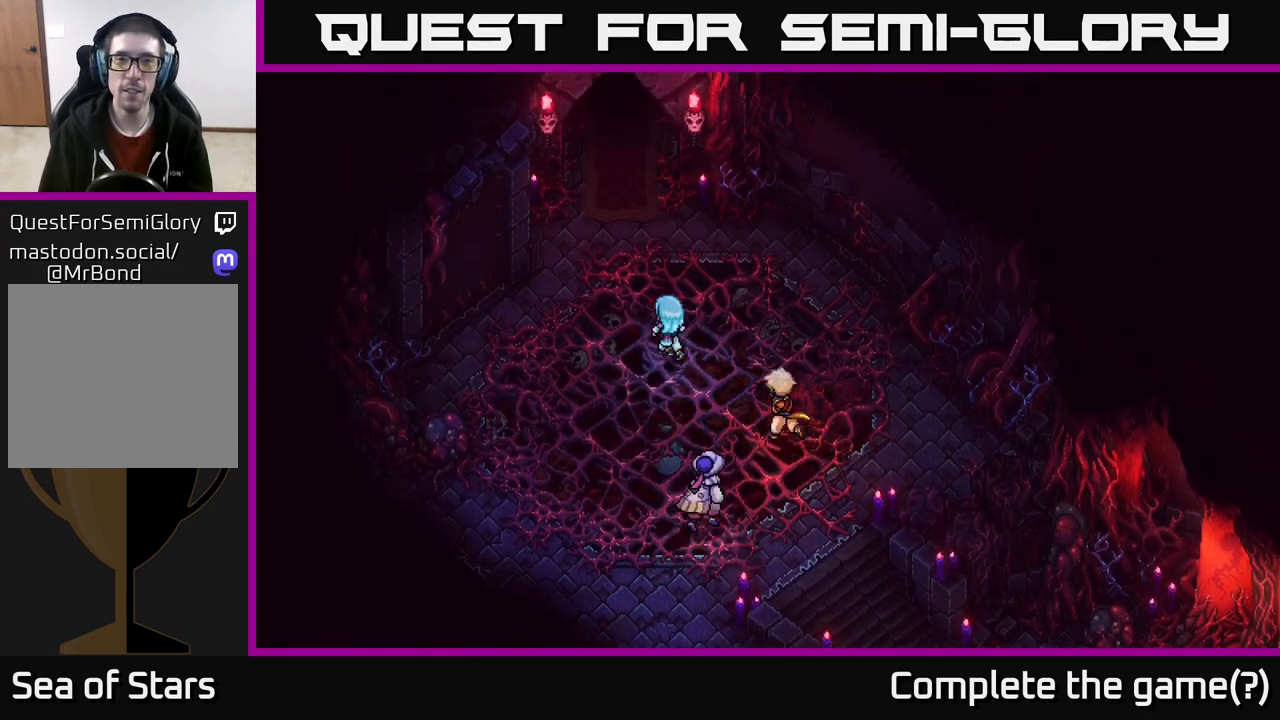
{"buttons": [], "left_stick": "up", "right_stick": "center", "events": [[67, "left_stick", "up"]]}
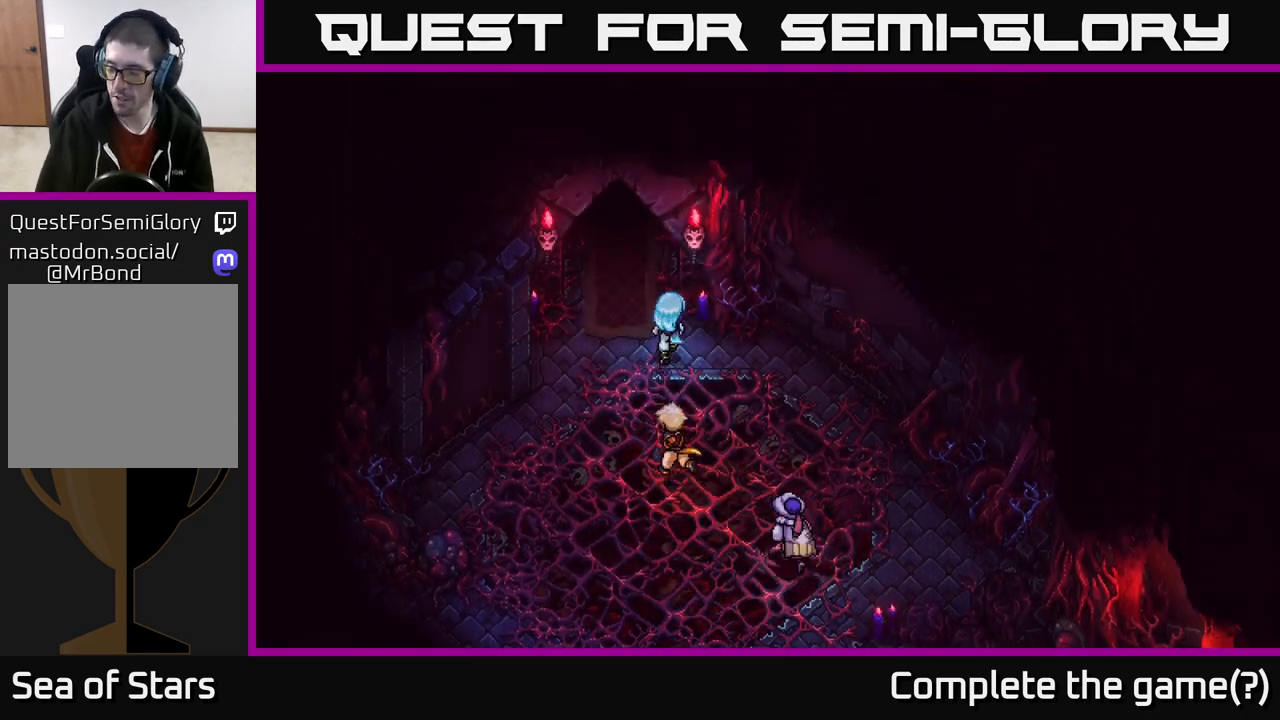
{"buttons": [], "left_stick": "up", "right_stick": "center", "events": [[50, "left_stick", "up-left"], [167, "left_stick", "up"]]}
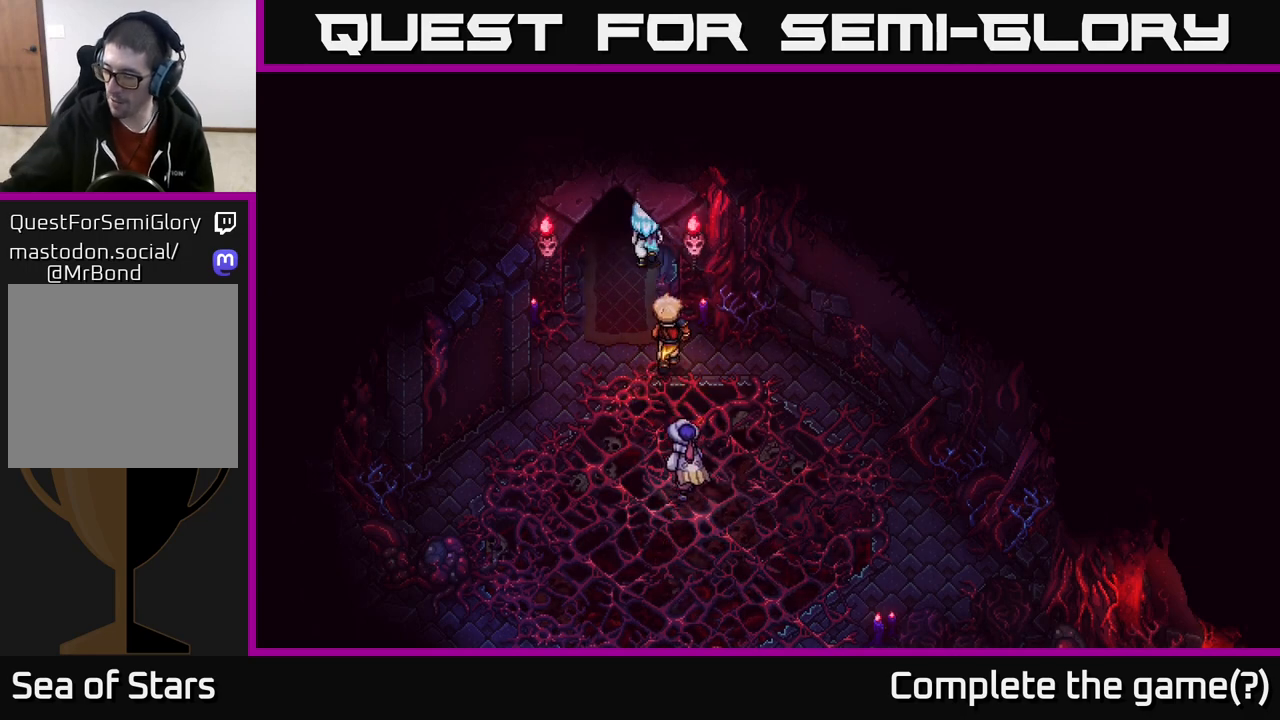
{"buttons": [], "left_stick": "center", "right_stick": "center", "events": [[17, "left_stick", "center"]]}
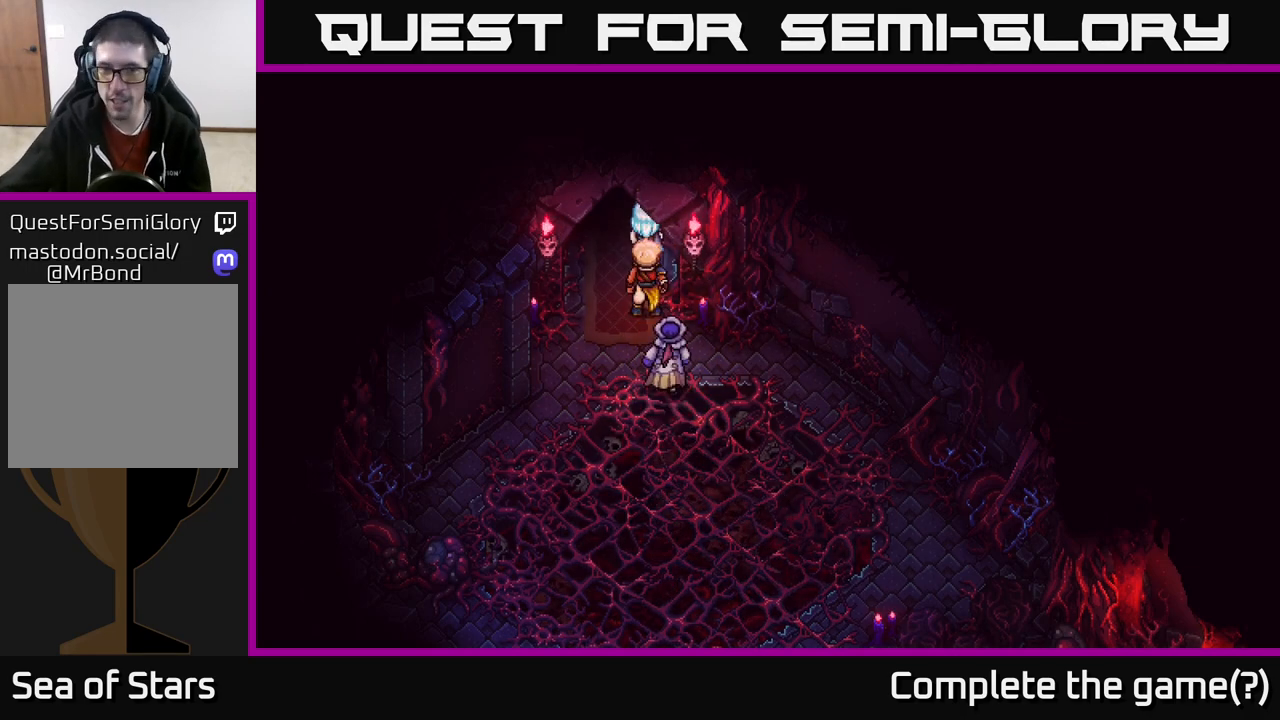
{"buttons": [], "left_stick": "up", "right_stick": "center", "events": [[83, "left_stick", "up"]]}
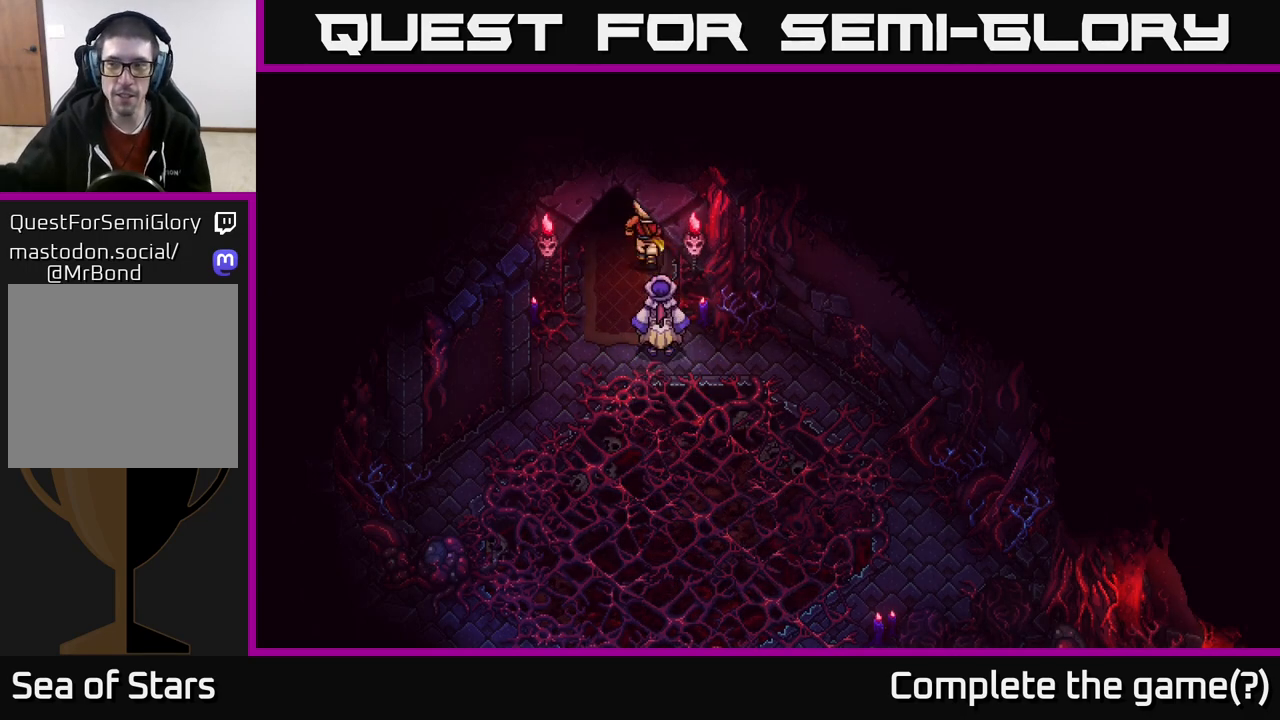
{"buttons": [], "left_stick": "center", "right_stick": "center", "events": [[217, "left_stick", "center"]]}
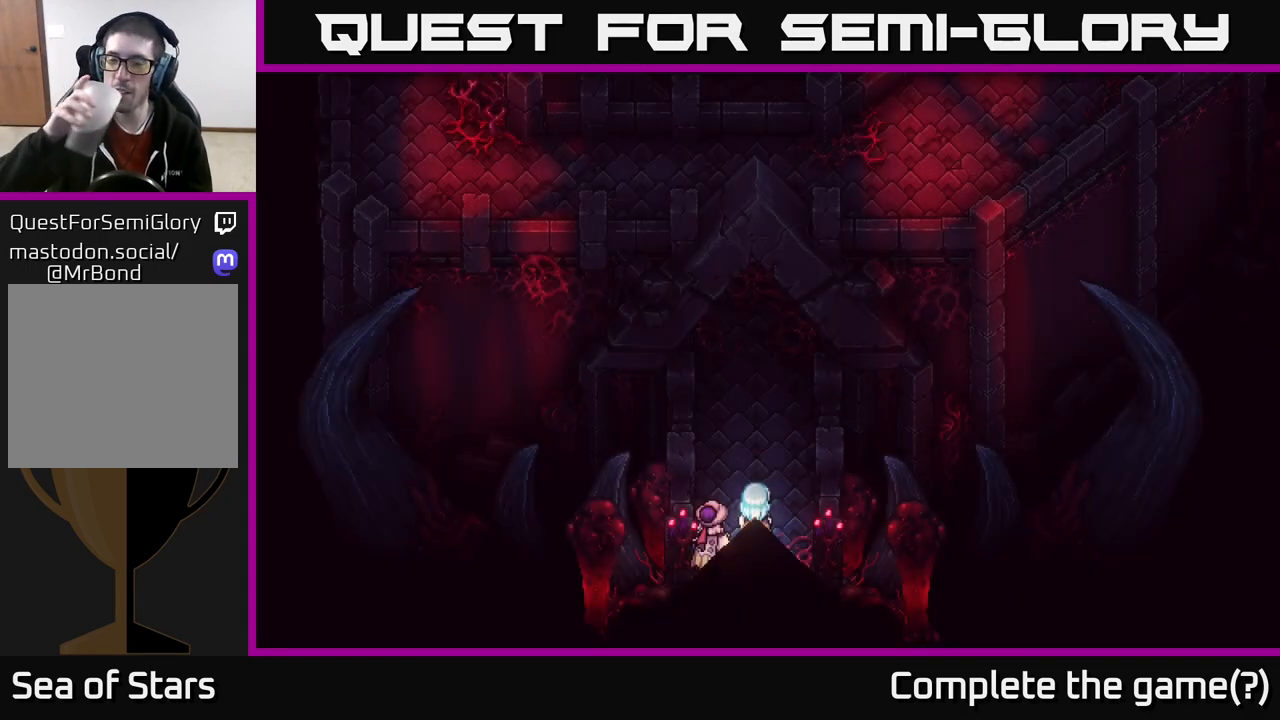
{"buttons": [], "left_stick": "center", "right_stick": "center", "events": []}